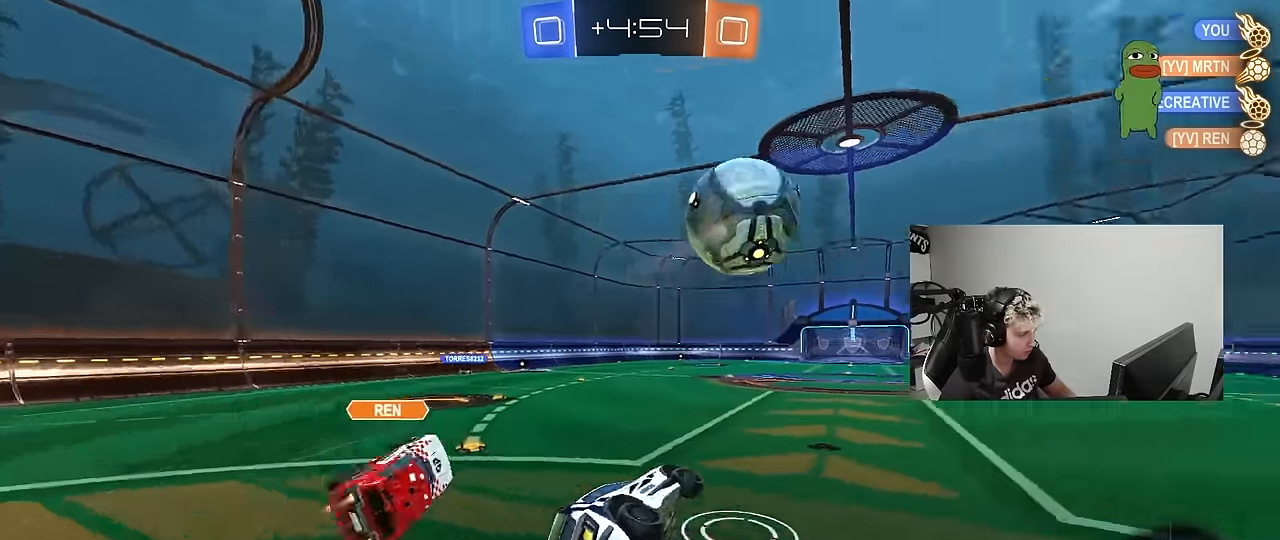
Gameplay with keyboard and mouse; each line is a JSON object with the keys and mouse buttons held at the frame after it. "events" lists presses ("down") and releases ("up") of "1", "2", "3", "4", "5", "a", "alt", "c", "caps_lock", "ctrl", "d", "e", "f", "g", "q", "r", "s", "shift", "space", "t", "tab", "v", "w", "x", "z", "mouse_left", "mouse_wheel" and "mouse_right" between this image and that frame as [ms after this image, input, new state], when the widget could be followed in between. "mouse_left", "mouse_wheel", "mouse_right" = the "left", "wheel", "right" buttons of the "mouse" list. No other keys are recorded. "wheel" means that the mouse wheel is clicked or scrolled. "mouse_move" is the direction in which the mouse moves at that frame (one of eight, or "still"), when it could be read.
{"keys": [], "mouse": ["left"], "mouse_move": "still", "events": [[133, "shift", "up"], [183, "d", "up"], [233, "mouse_left", "down"], [367, "a", "down"], [467, "a", "up"]]}
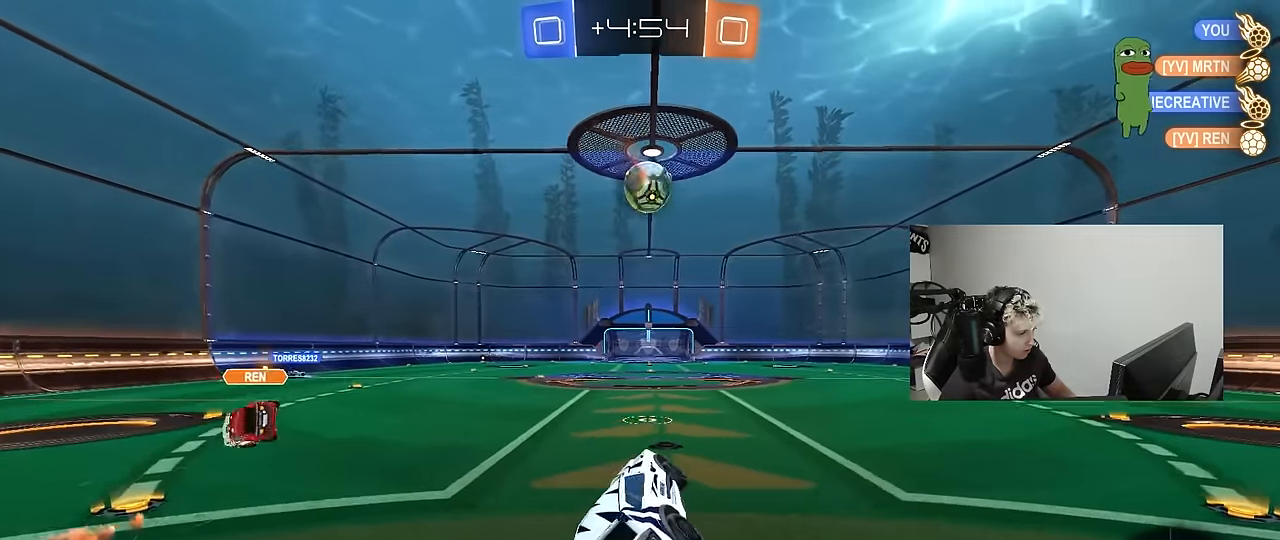
{"keys": ["d", "w"], "mouse": ["left"], "mouse_move": "still", "events": [[17, "d", "down"], [50, "shift", "down"], [150, "shift", "up"], [200, "d", "up"], [433, "w", "down"], [483, "d", "down"]]}
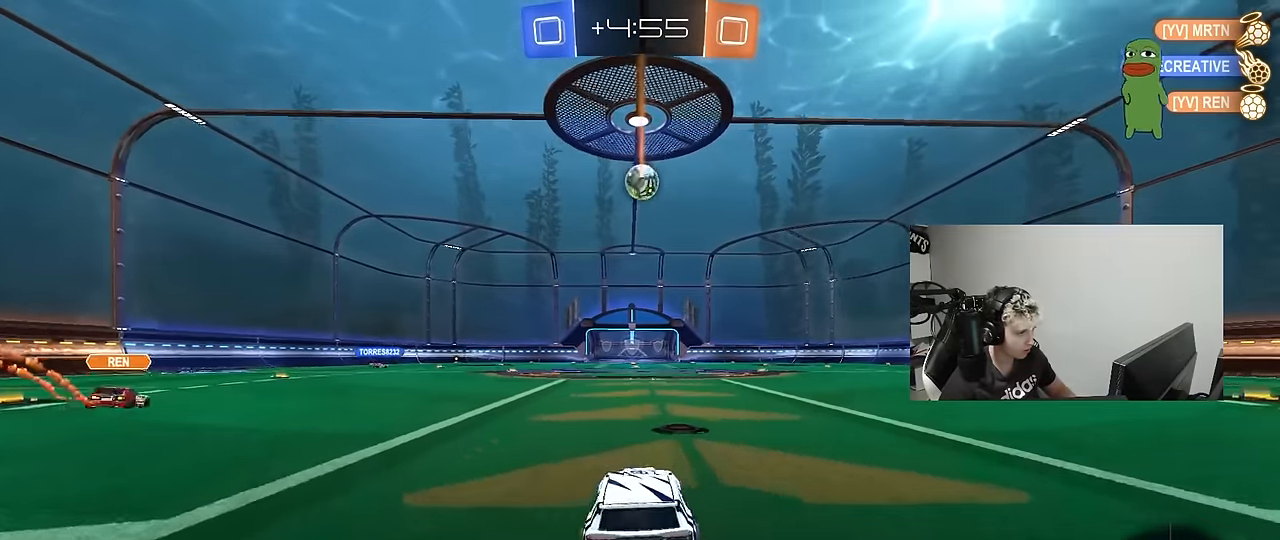
{"keys": ["a", "s", "shift"], "mouse": ["left"], "mouse_move": "still", "events": [[83, "mouse_right", "down"], [117, "d", "up"], [167, "a", "down"], [167, "mouse_right", "up"], [167, "shift", "down"], [217, "mouse_right", "down"], [317, "s", "down"], [317, "w", "up"], [450, "mouse_right", "up"]]}
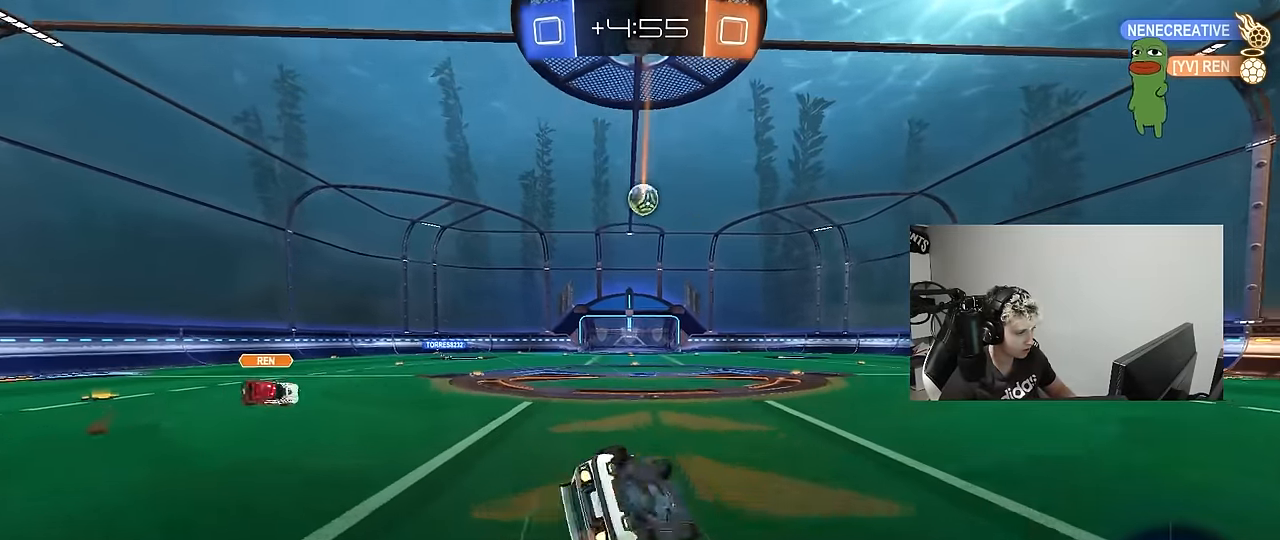
{"keys": ["a", "s", "shift"], "mouse": [], "mouse_move": "still", "events": [[183, "s", "up"], [283, "s", "down"], [467, "mouse_left", "up"]]}
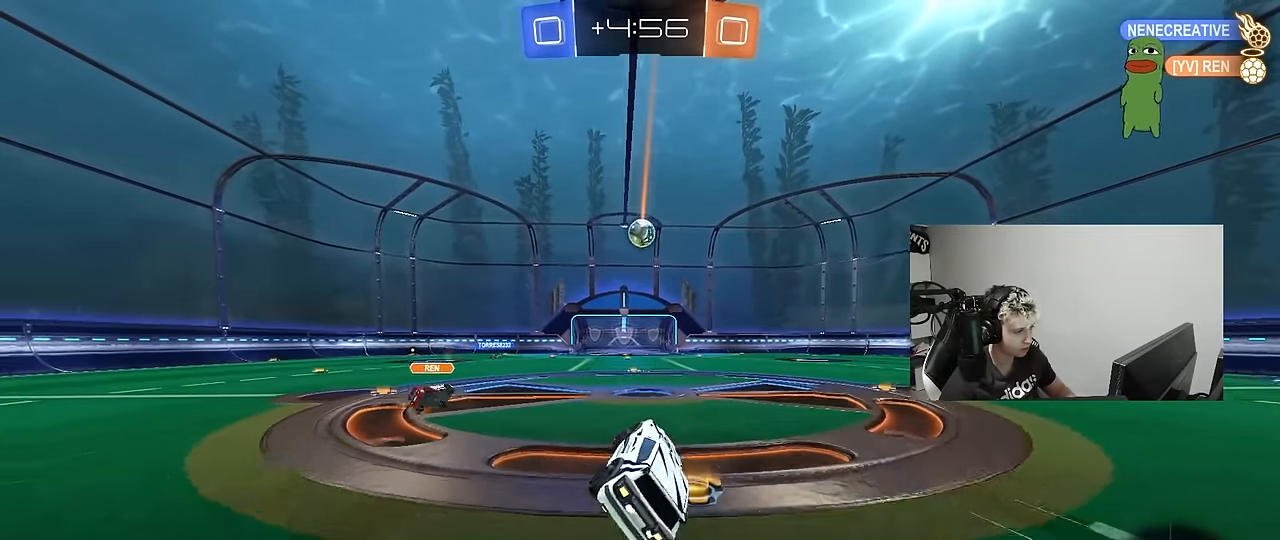
{"keys": ["w"], "mouse": [], "mouse_move": "still", "events": [[17, "shift", "up"], [50, "a", "up"], [50, "s", "up"], [250, "w", "down"]]}
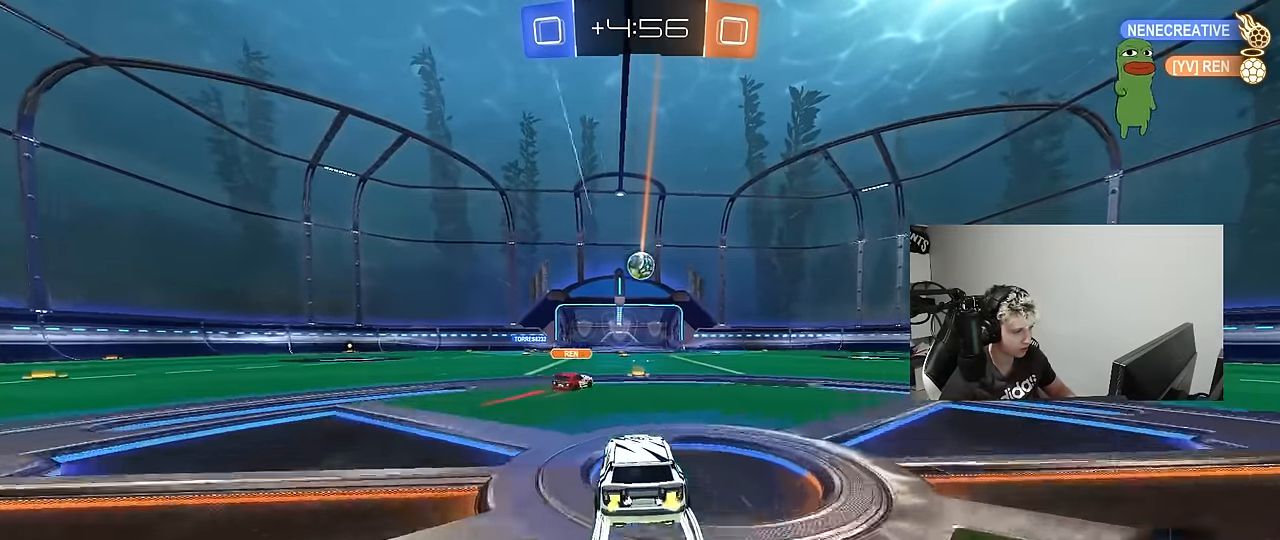
{"keys": ["w"], "mouse": [], "mouse_move": "still", "events": [[217, "d", "down"], [317, "d", "up"]]}
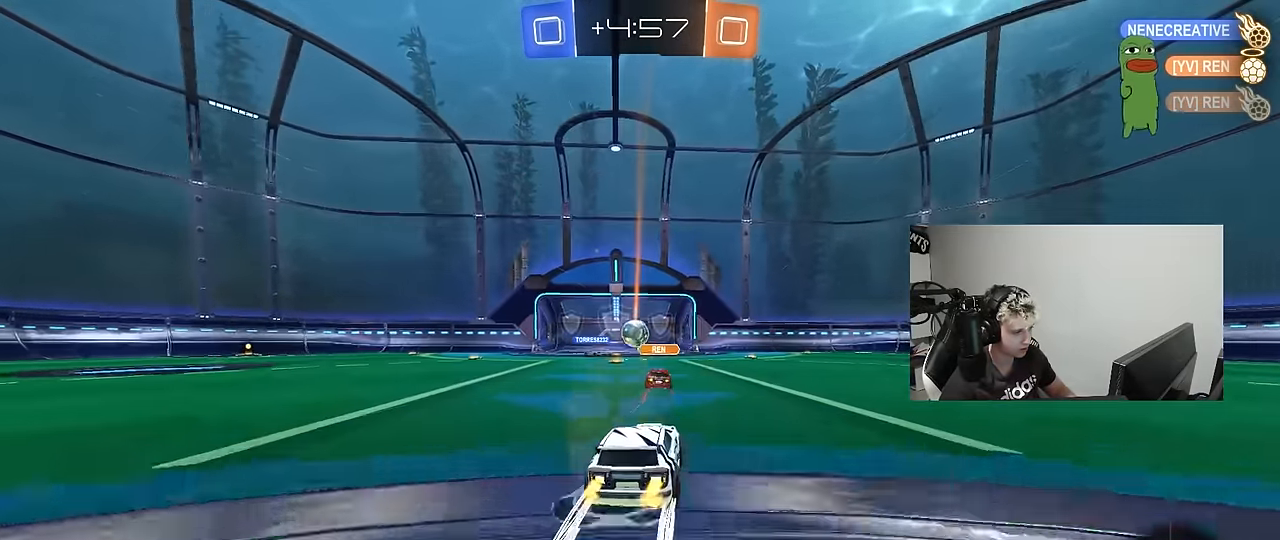
{"keys": ["w"], "mouse": [], "mouse_move": "still", "events": [[50, "a", "down"], [133, "a", "up"], [333, "a", "down"], [467, "a", "up"]]}
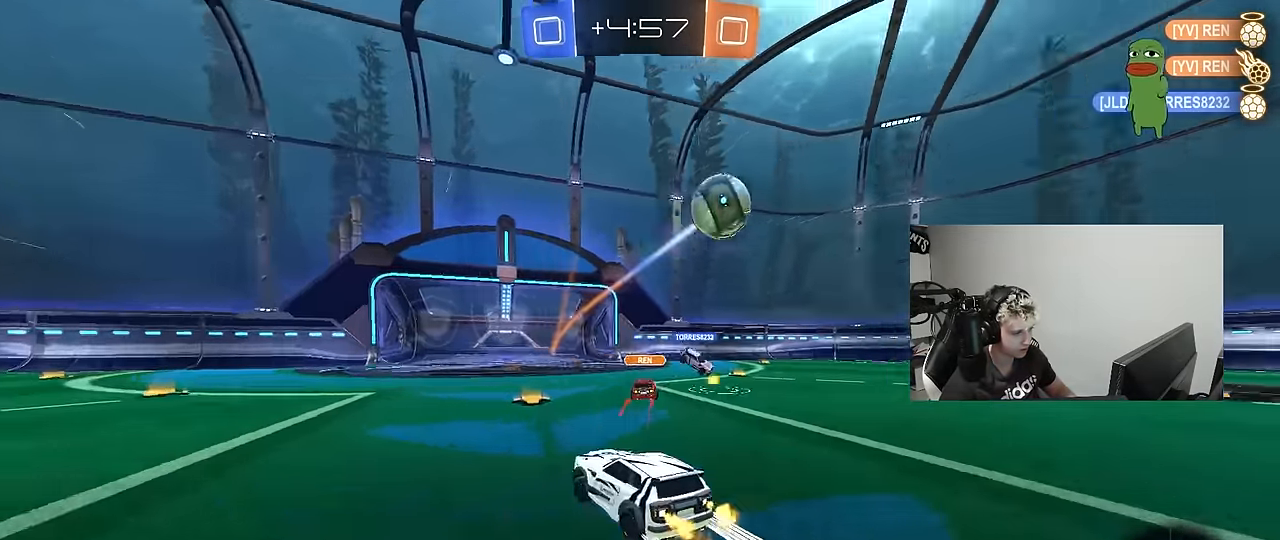
{"keys": ["w"], "mouse": [], "mouse_move": "still", "events": [[17, "d", "down"], [150, "d", "up"]]}
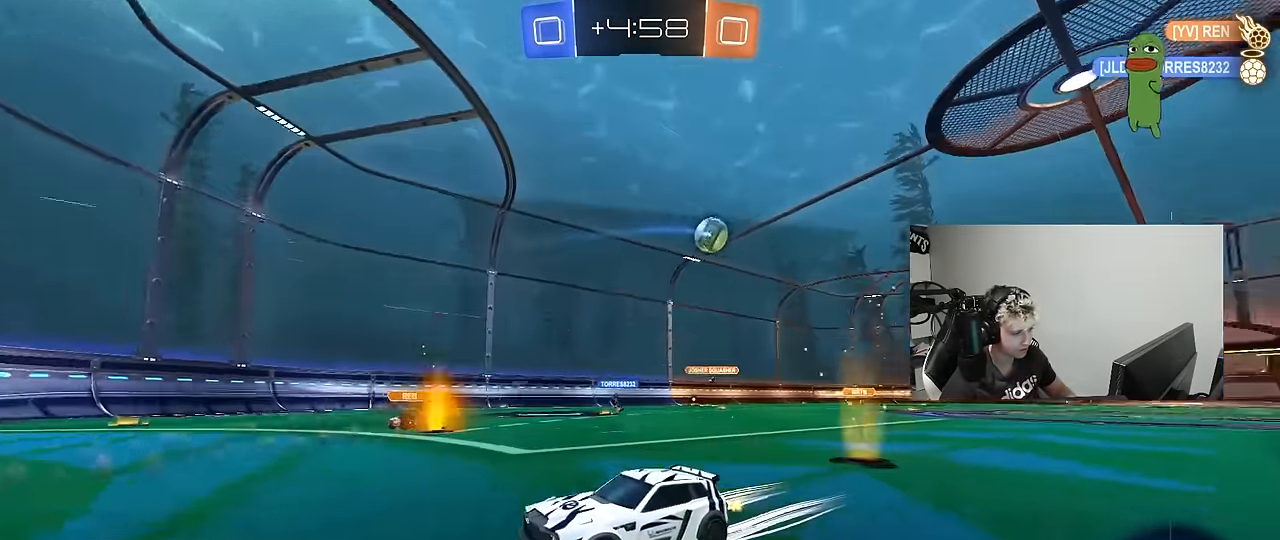
{"keys": ["d", "w"], "mouse": [], "mouse_move": "still", "events": [[33, "d", "down"], [217, "shift", "down"], [317, "shift", "up"]]}
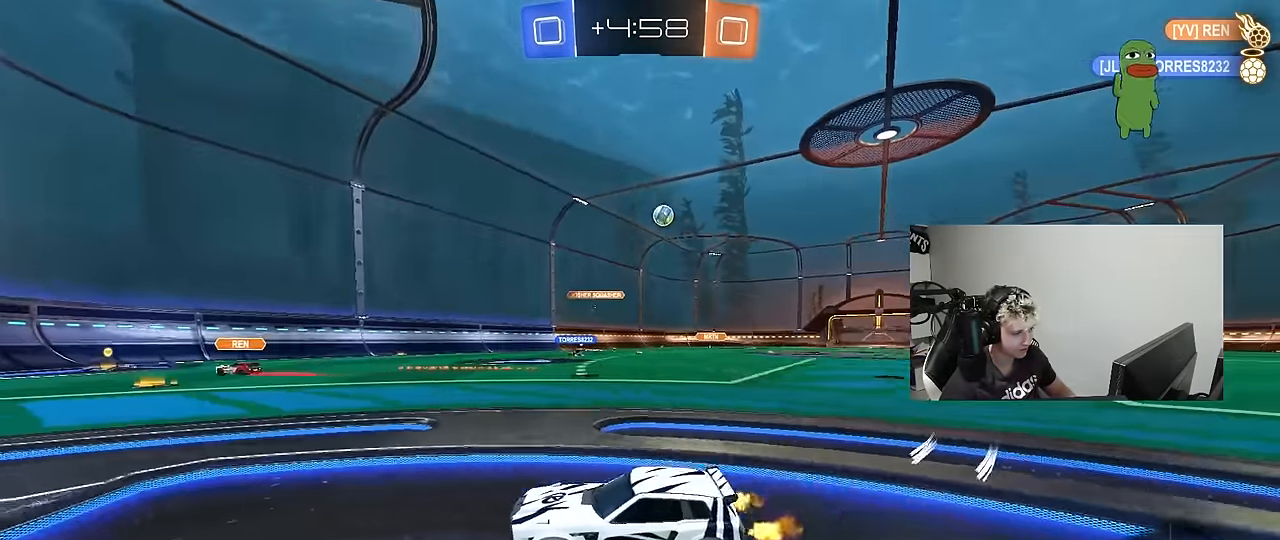
{"keys": ["d", "w"], "mouse": [], "mouse_move": "still", "events": [[50, "d", "up"], [183, "d", "down"], [367, "d", "up"], [467, "d", "down"]]}
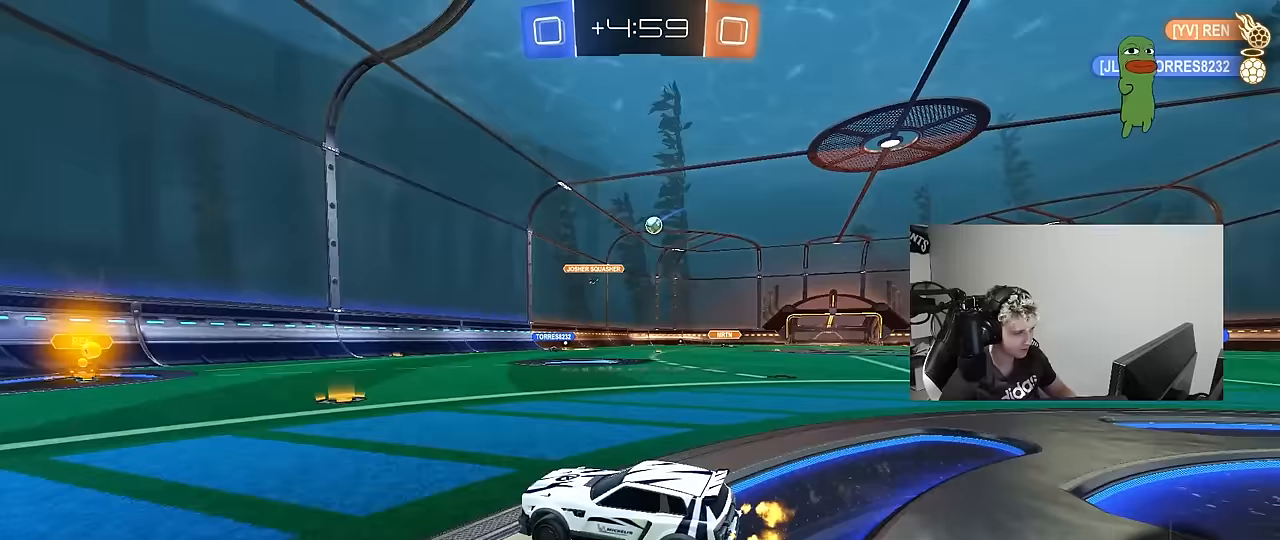
{"keys": ["d"], "mouse": [], "mouse_move": "still", "events": [[17, "shift", "down"], [150, "shift", "up"], [383, "w", "up"]]}
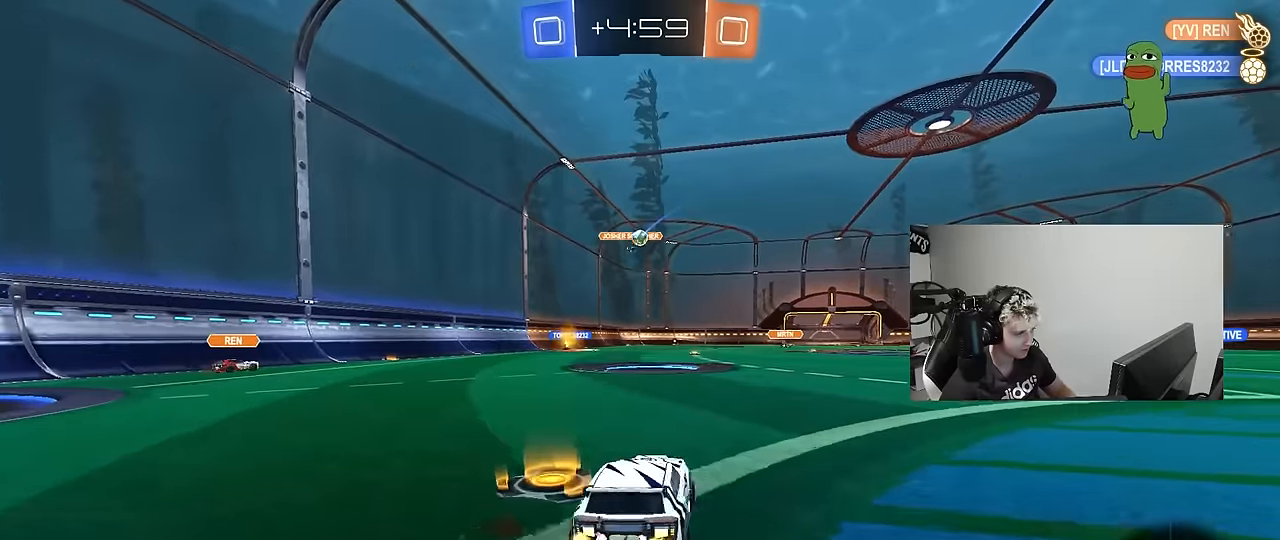
{"keys": ["a", "w"], "mouse": [], "mouse_move": "still", "events": [[117, "d", "up"], [267, "a", "down"], [350, "shift", "down"], [450, "w", "down"], [500, "shift", "up"]]}
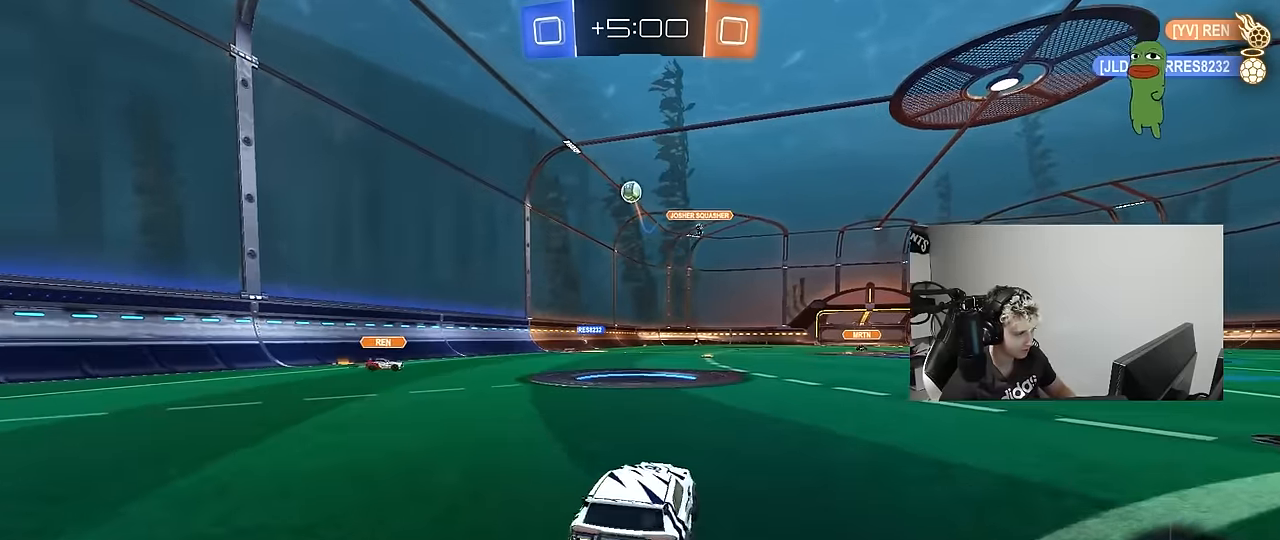
{"keys": ["a", "w"], "mouse": [], "mouse_move": "still", "events": [[50, "w", "up"], [133, "shift", "down"], [283, "shift", "up"], [333, "w", "down"]]}
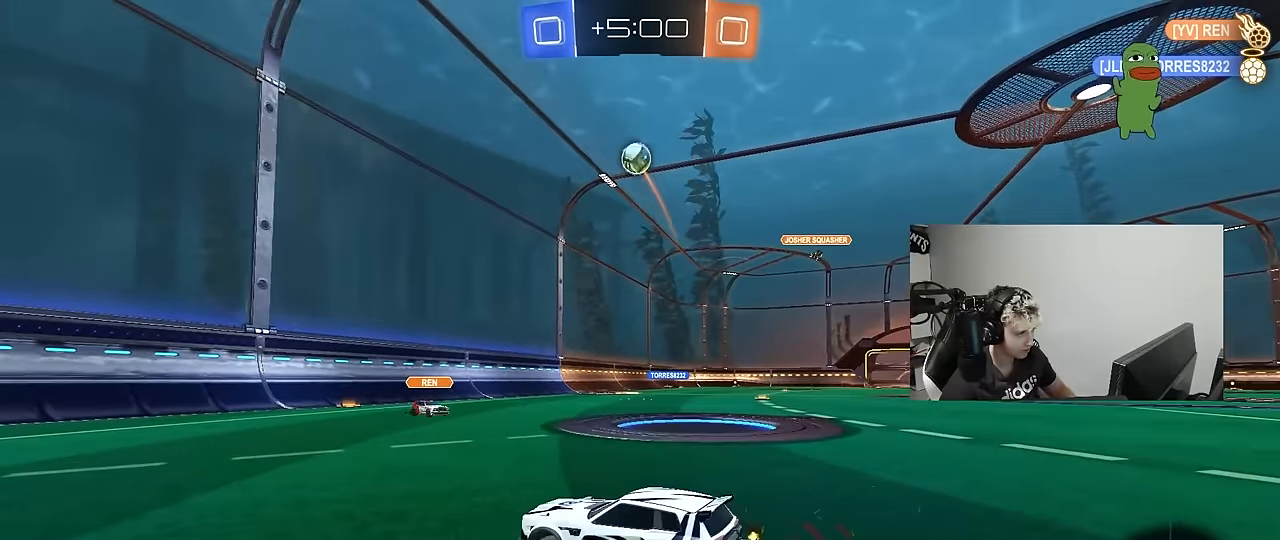
{"keys": ["d", "s"], "mouse": ["right"], "mouse_move": "down-left", "events": [[17, "w", "up"], [150, "w", "down"], [383, "w", "up"], [433, "a", "up"], [433, "d", "down"], [433, "mouse_right", "down"], [483, "s", "down"]]}
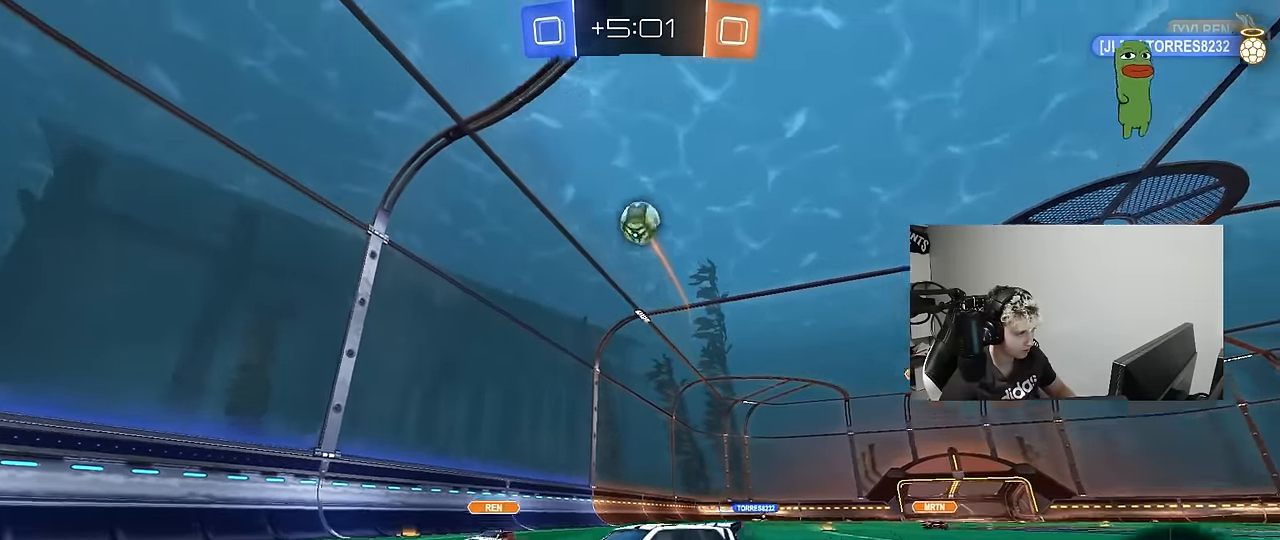
{"keys": ["d"], "mouse": ["left"], "mouse_move": "still", "events": [[117, "d", "up"], [167, "mouse_right", "up"], [167, "s", "up"], [217, "mouse_right", "down"], [267, "a", "down"], [267, "s", "down"], [267, "shift", "down"], [317, "mouse_left", "down"], [400, "mouse_right", "up"], [450, "a", "up"], [450, "d", "down"], [450, "s", "up"], [450, "shift", "up"]]}
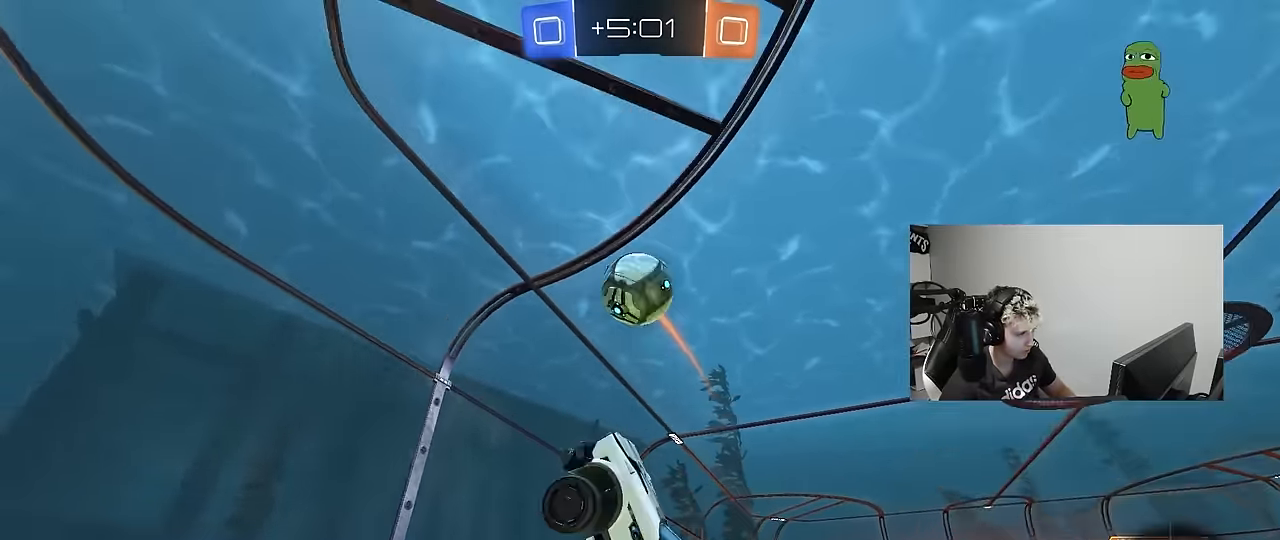
{"keys": ["a", "w"], "mouse": ["left"], "mouse_move": "still", "events": [[133, "a", "down"], [133, "w", "down"], [183, "d", "up"]]}
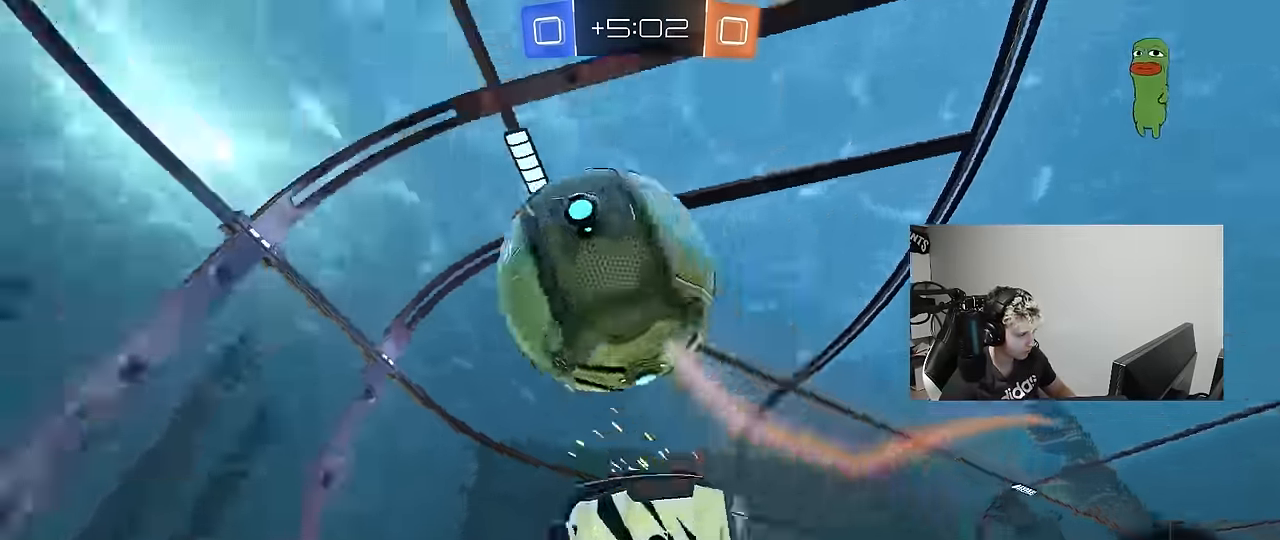
{"keys": [], "mouse": ["left"], "mouse_move": "still", "events": [[17, "shift", "down"], [17, "w", "up"], [50, "mouse_left", "up"], [333, "s", "down"], [383, "mouse_left", "down"], [383, "shift", "up"], [433, "a", "up"], [483, "s", "up"]]}
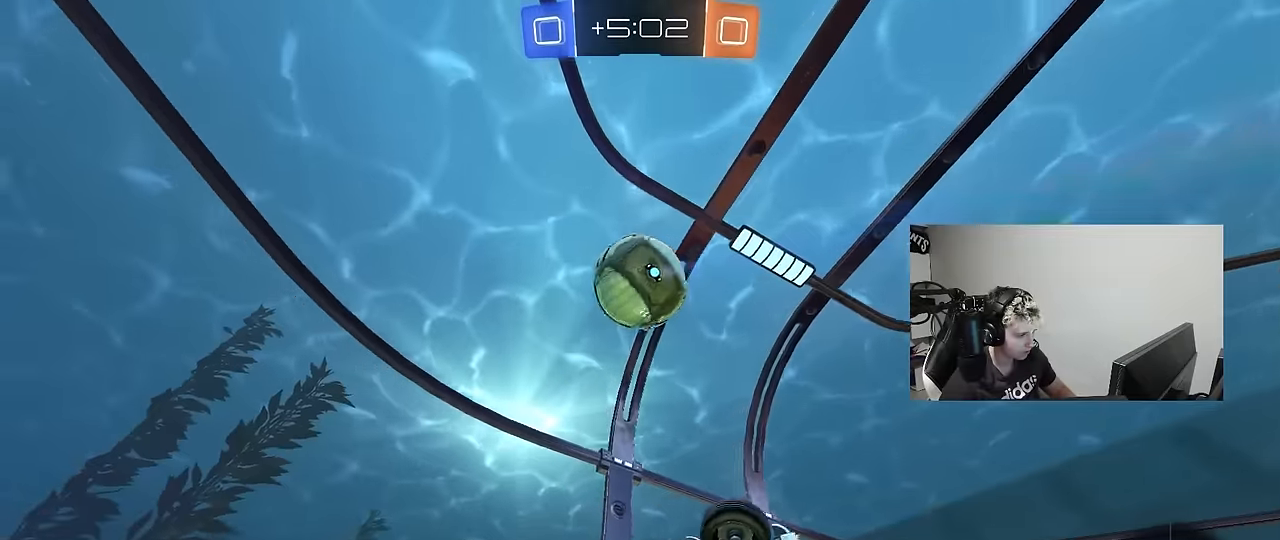
{"keys": ["w"], "mouse": [], "mouse_move": "still", "events": [[116, "d", "down"], [116, "s", "down"], [166, "mouse_left", "up"], [216, "a", "down"], [216, "shift", "down"], [266, "d", "up"], [266, "s", "up"], [300, "a", "up"], [300, "shift", "up"], [400, "w", "down"]]}
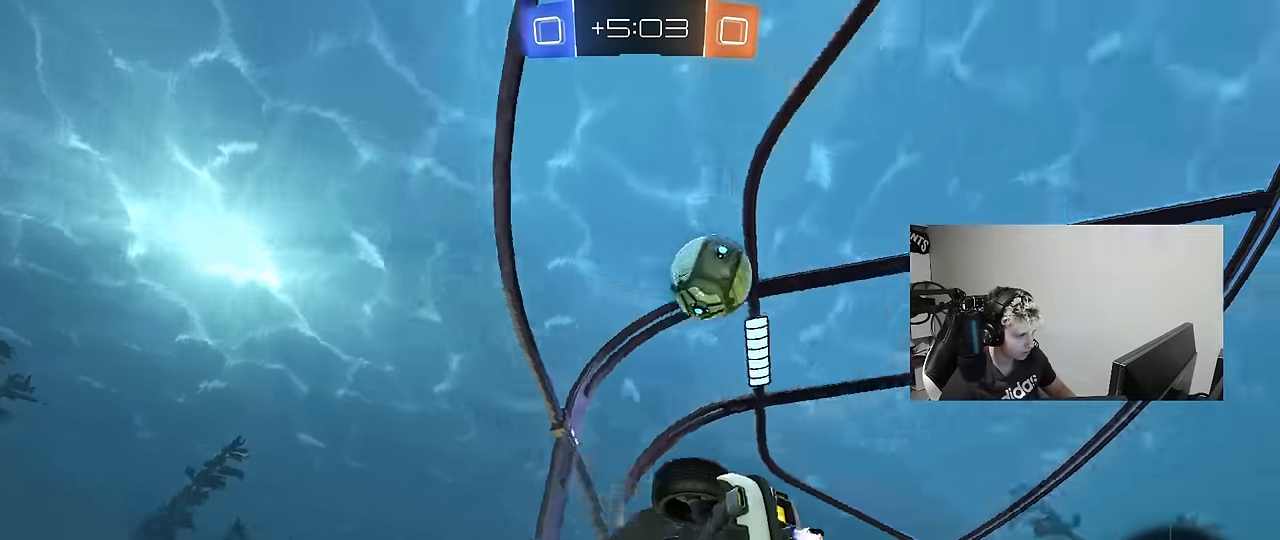
{"keys": ["d", "s"], "mouse": [], "mouse_move": "still", "events": [[50, "w", "up"], [133, "s", "down"], [283, "d", "down"]]}
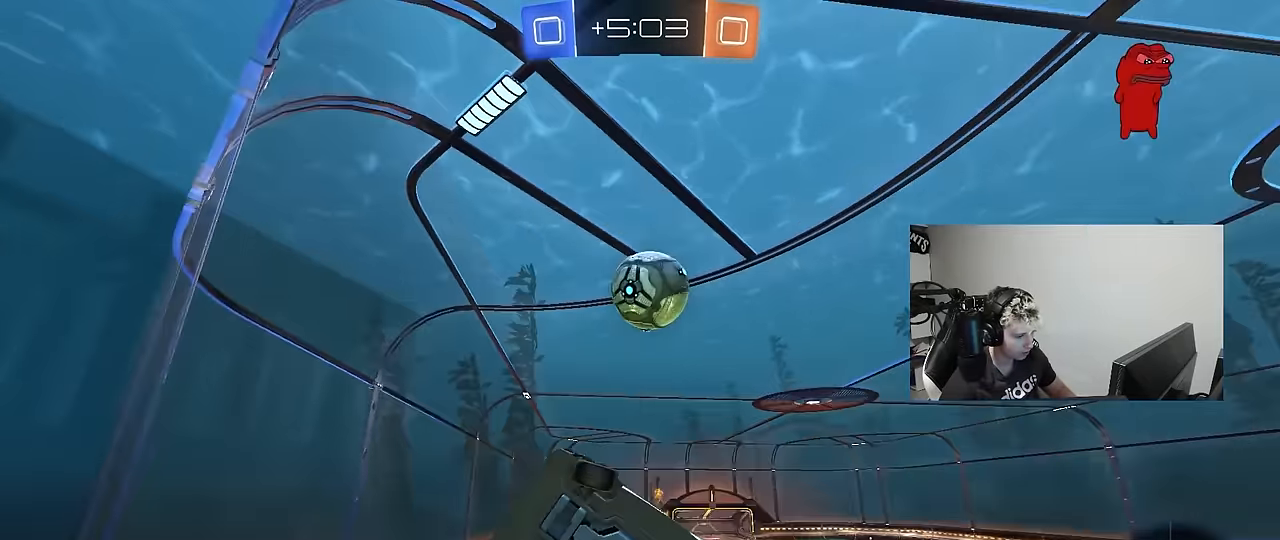
{"keys": ["s"], "mouse": [], "mouse_move": "still", "events": [[100, "d", "up"], [250, "a", "down"], [383, "a", "up"]]}
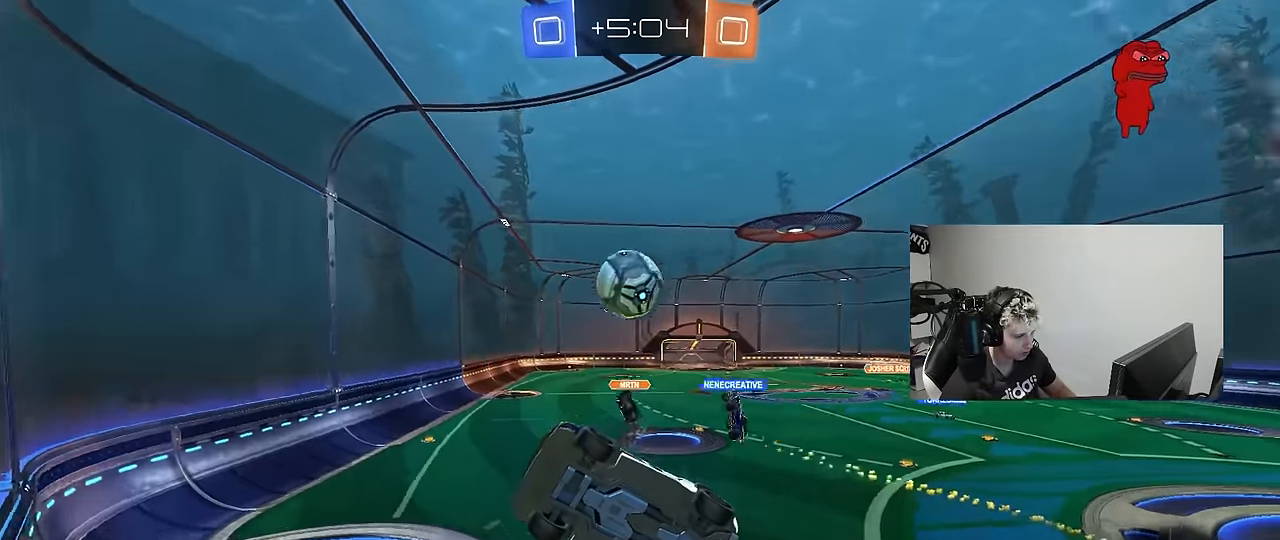
{"keys": ["a", "s", "shift"], "mouse": [], "mouse_move": "still", "events": [[116, "a", "down"], [266, "shift", "down"], [450, "shift", "up"], [500, "shift", "down"]]}
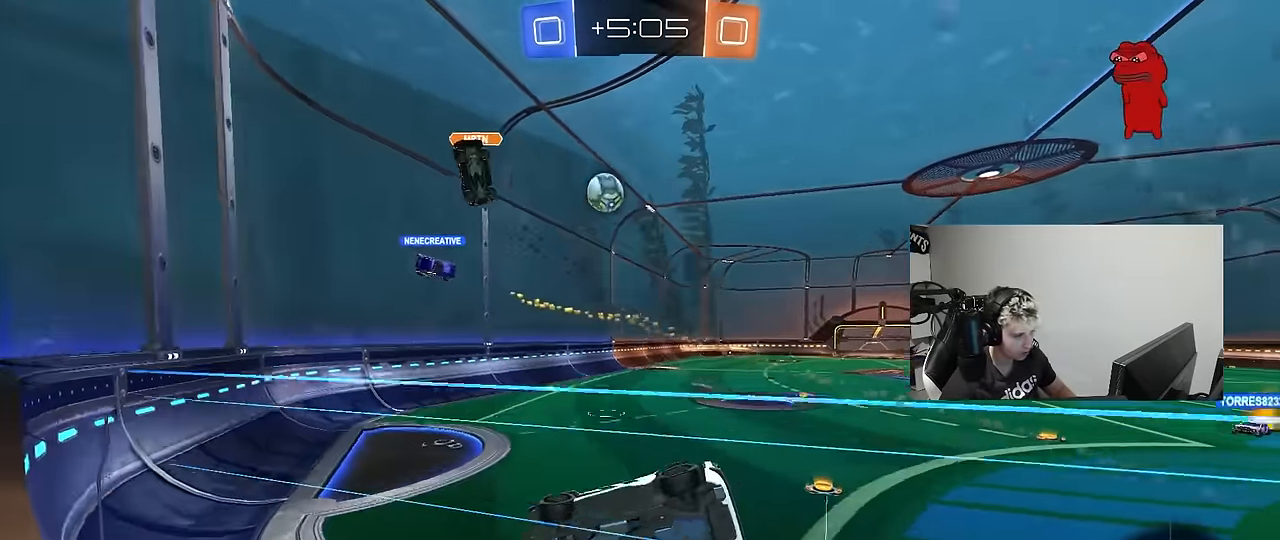
{"keys": ["d", "w"], "mouse": [], "mouse_move": "still", "events": [[233, "s", "up"], [283, "shift", "up"], [316, "a", "up"], [316, "w", "down"], [416, "d", "down"]]}
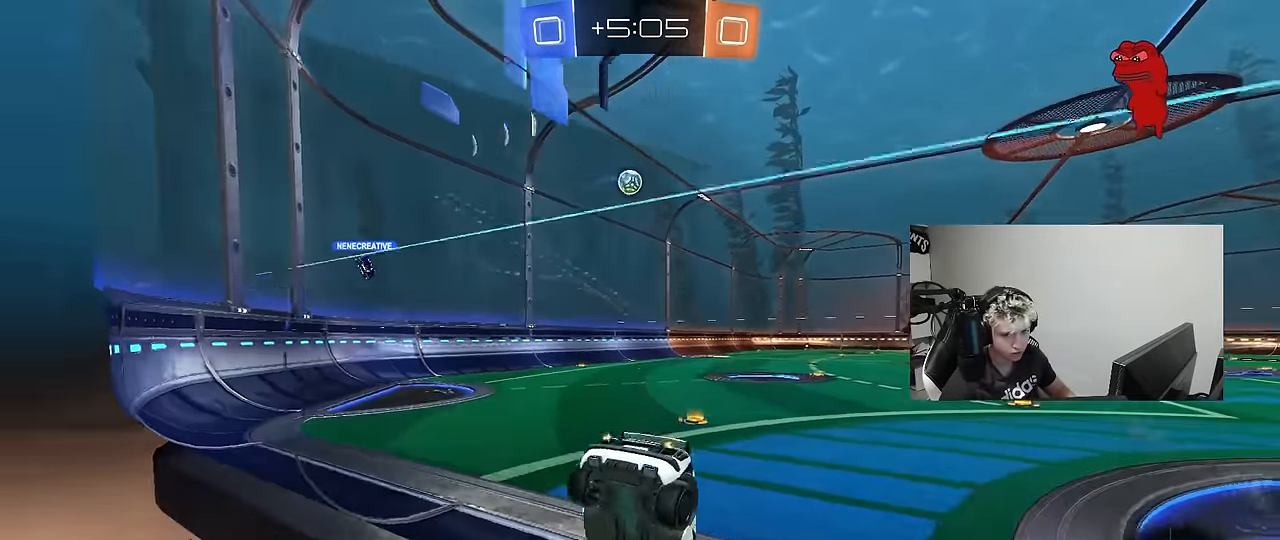
{"keys": ["w"], "mouse": [], "mouse_move": "still", "events": [[100, "d", "up"]]}
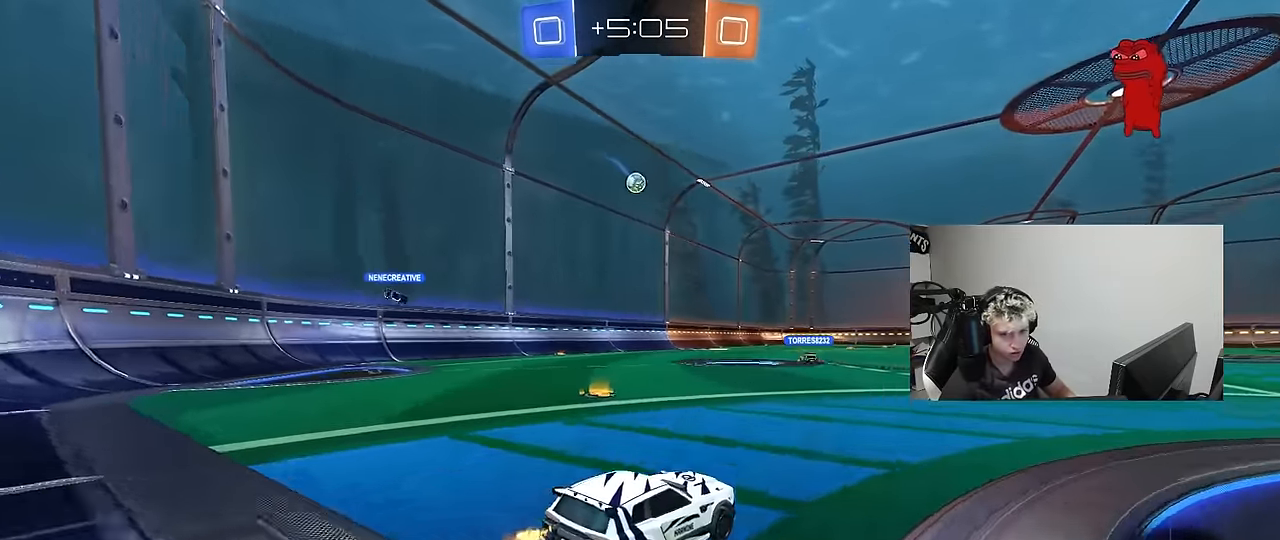
{"keys": ["a", "w"], "mouse": [], "mouse_move": "still", "events": [[66, "a", "down"], [316, "a", "up"], [450, "a", "down"]]}
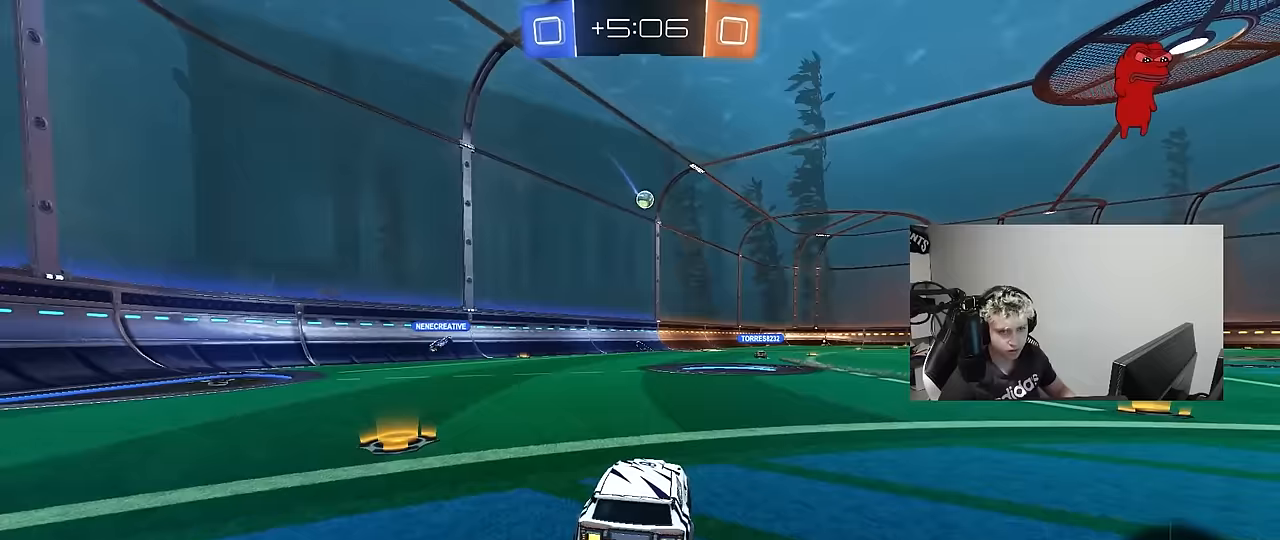
{"keys": ["w"], "mouse": [], "mouse_move": "still", "events": [[417, "a", "up"]]}
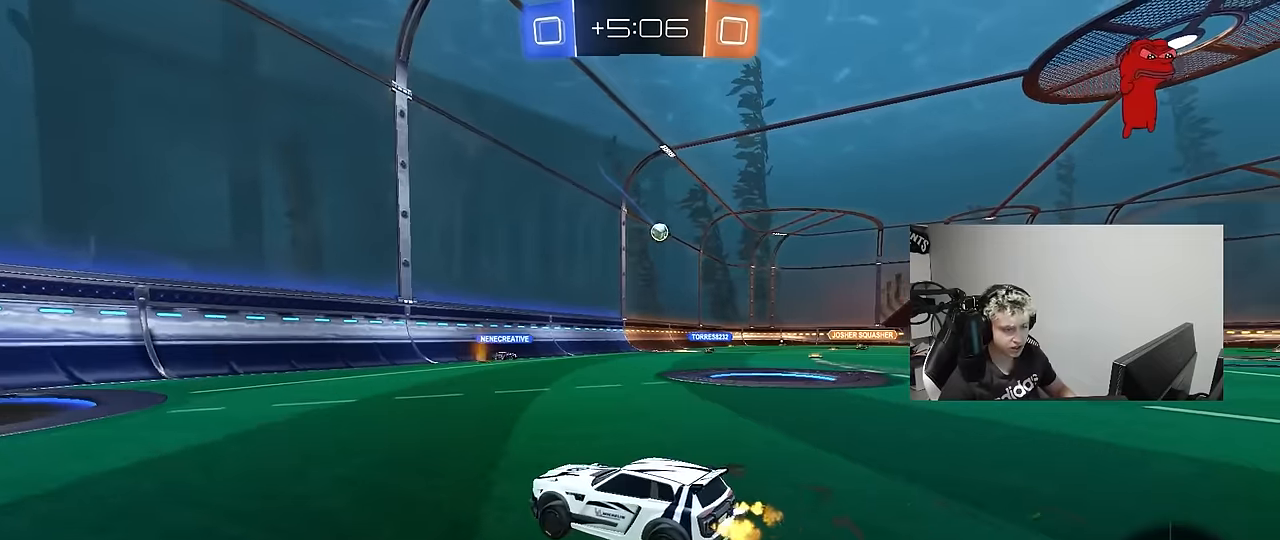
{"keys": ["d", "w"], "mouse": [], "mouse_move": "still", "events": [[67, "a", "down"], [200, "a", "up"], [250, "d", "down"], [300, "shift", "down"], [483, "shift", "up"]]}
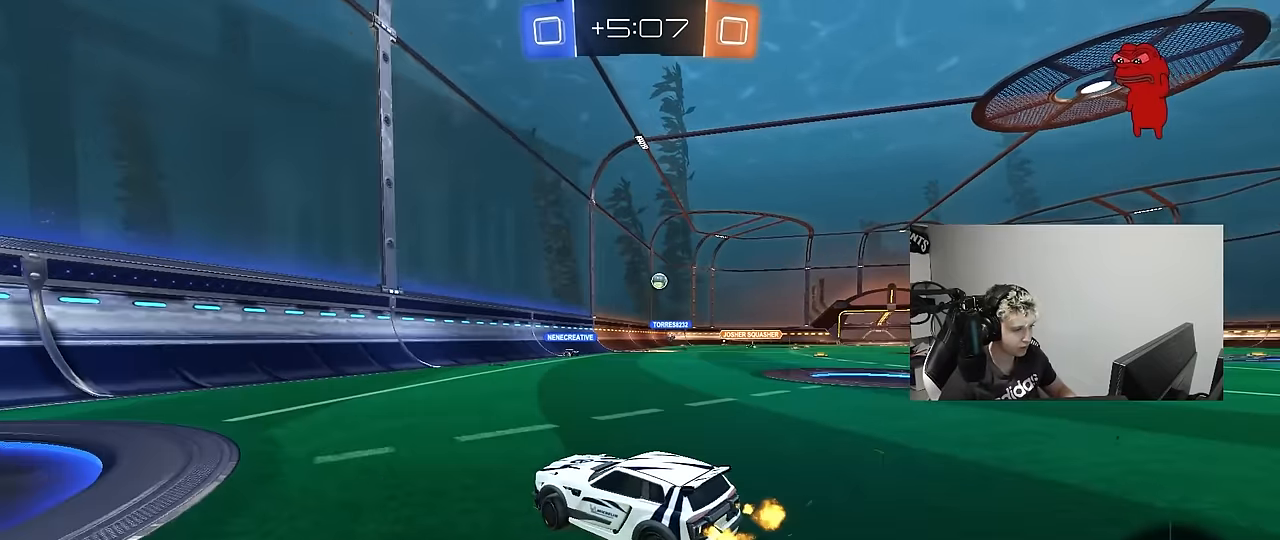
{"keys": ["d", "w"], "mouse": [], "mouse_move": "still", "events": [[167, "d", "up"], [350, "d", "down"]]}
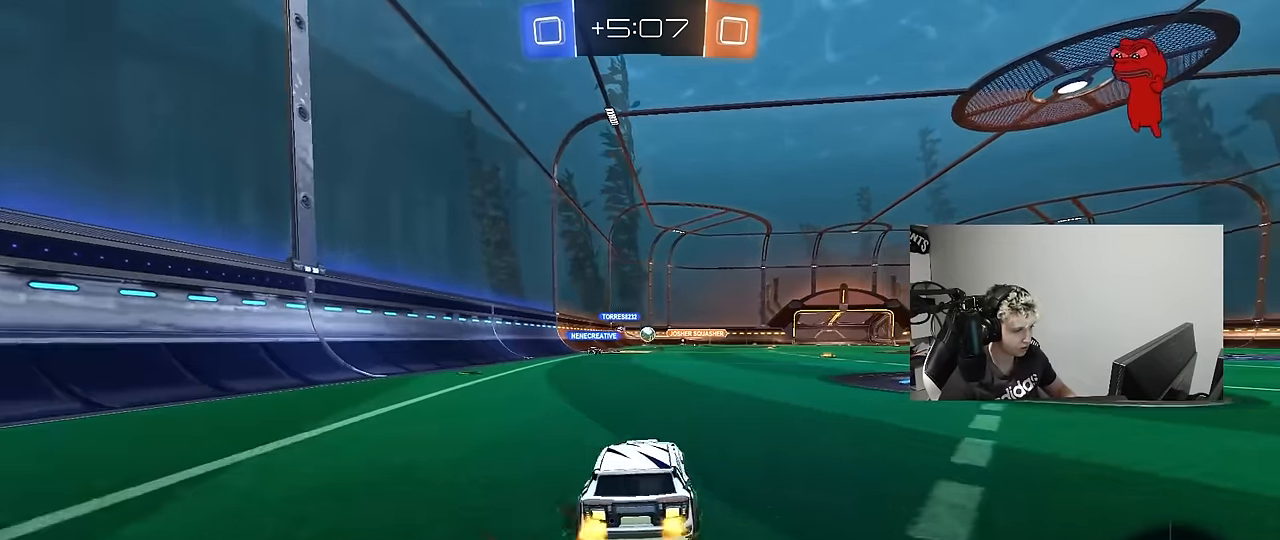
{"keys": ["d", "s", "shift"], "mouse": ["right"], "mouse_move": "still", "events": [[133, "d", "up"], [183, "a", "down"], [283, "mouse_right", "down"], [333, "a", "up"], [367, "d", "down"], [367, "mouse_right", "up"], [367, "shift", "down"], [417, "mouse_right", "down"], [467, "s", "down"], [467, "w", "up"]]}
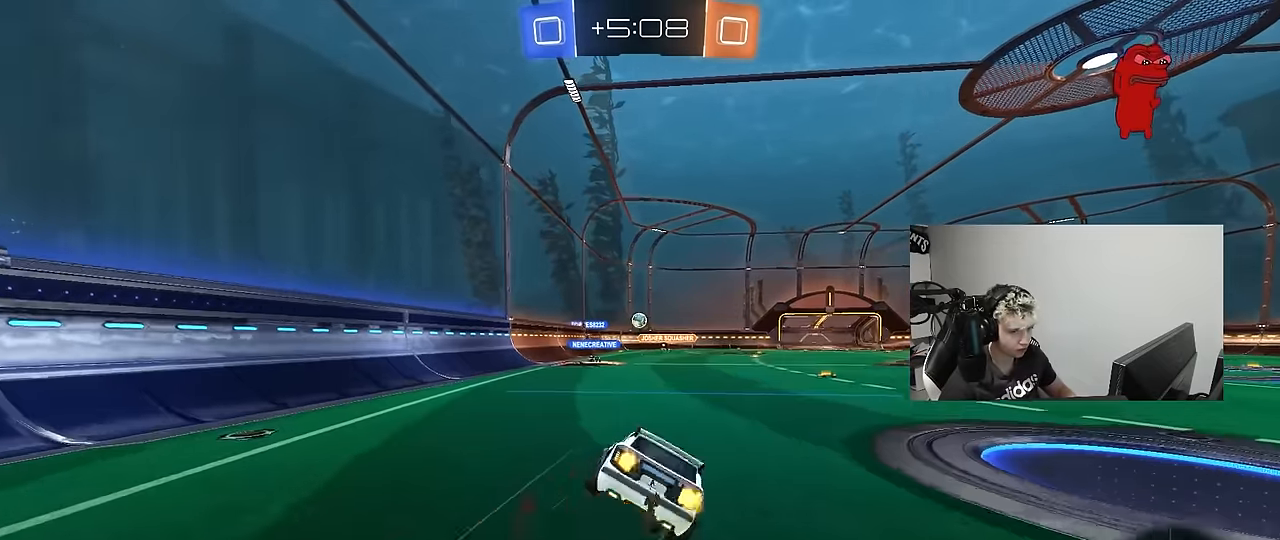
{"keys": ["d", "s", "shift"], "mouse": [], "mouse_move": "still", "events": [[100, "mouse_right", "up"], [383, "s", "up"], [483, "s", "down"]]}
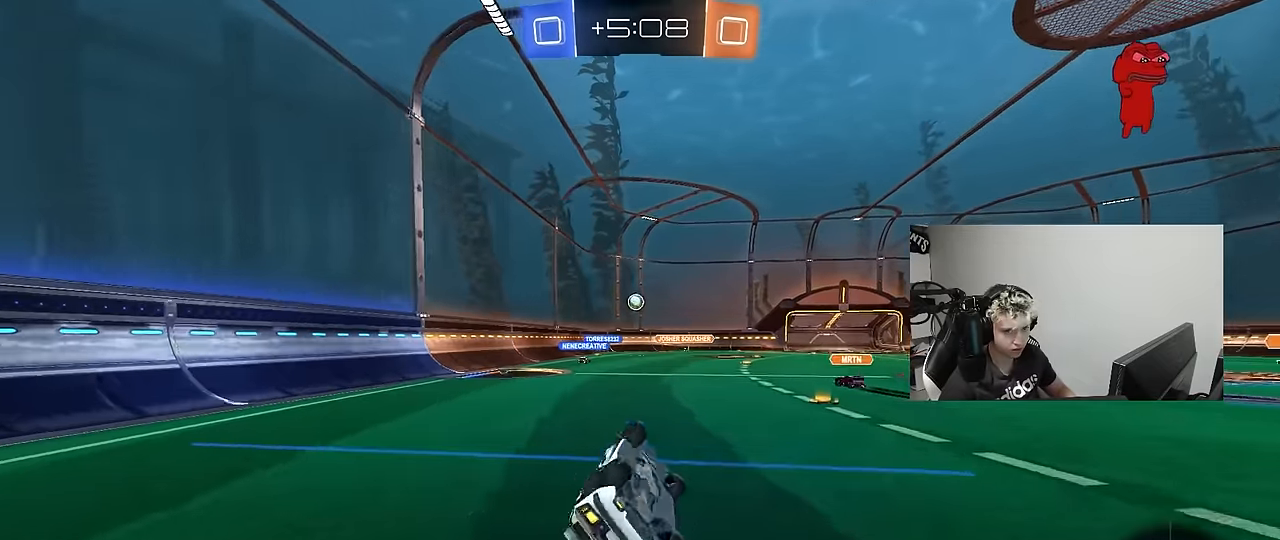
{"keys": ["d", "w"], "mouse": [], "mouse_move": "still", "events": [[167, "s", "up"], [217, "shift", "up"], [267, "d", "up"], [400, "d", "down"], [400, "w", "down"]]}
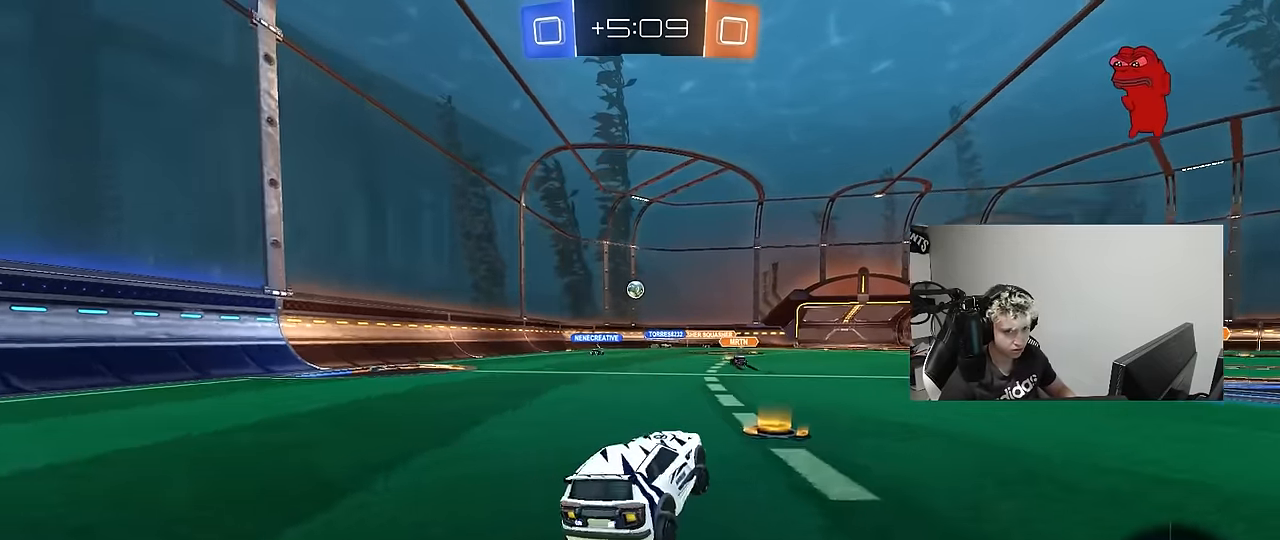
{"keys": [], "mouse": [], "mouse_move": "still", "events": [[283, "d", "up"], [333, "w", "up"]]}